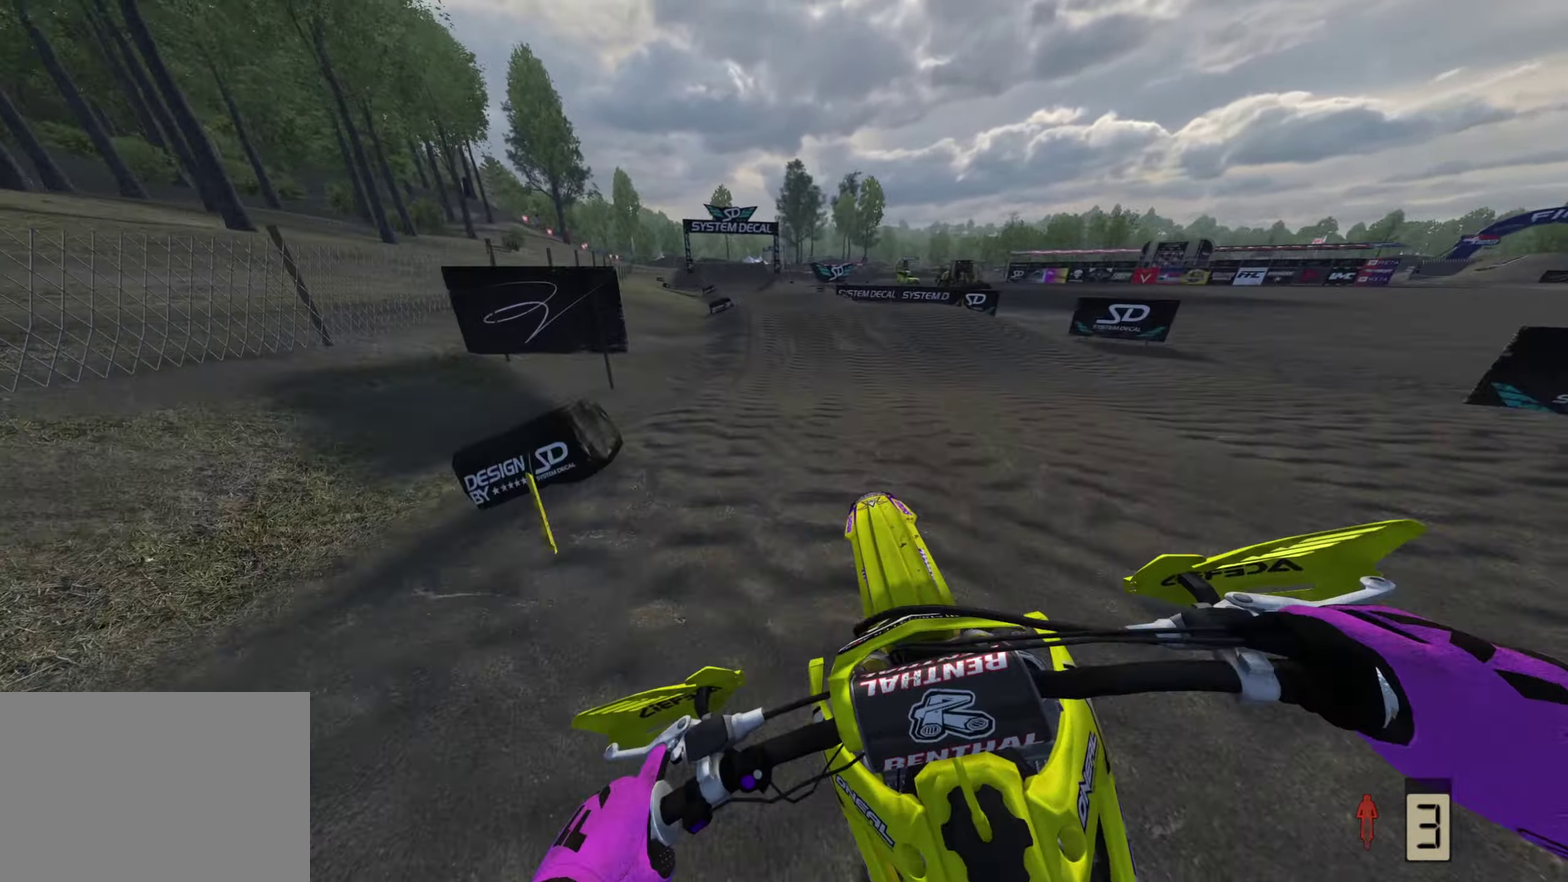
Gameplay with a controller (PlayStation layout); each line is a JSON object with the inputs held at the frame after it (dt_ms = milliseconds from this image to that frame). "button_events" lists button changes between this image and that frame as [ms after this image, input, new state], when the widget could be followed in between (sticks are given only as held states). This overlay highlights the sticks when they move; stick clicks (L3 R3) are not distinguishable. Not read: TOUCHPAD.
{"dt_ms": 300, "buttons": ["R2"], "left_stick": "down-left", "right_stick": "up", "button_events": []}
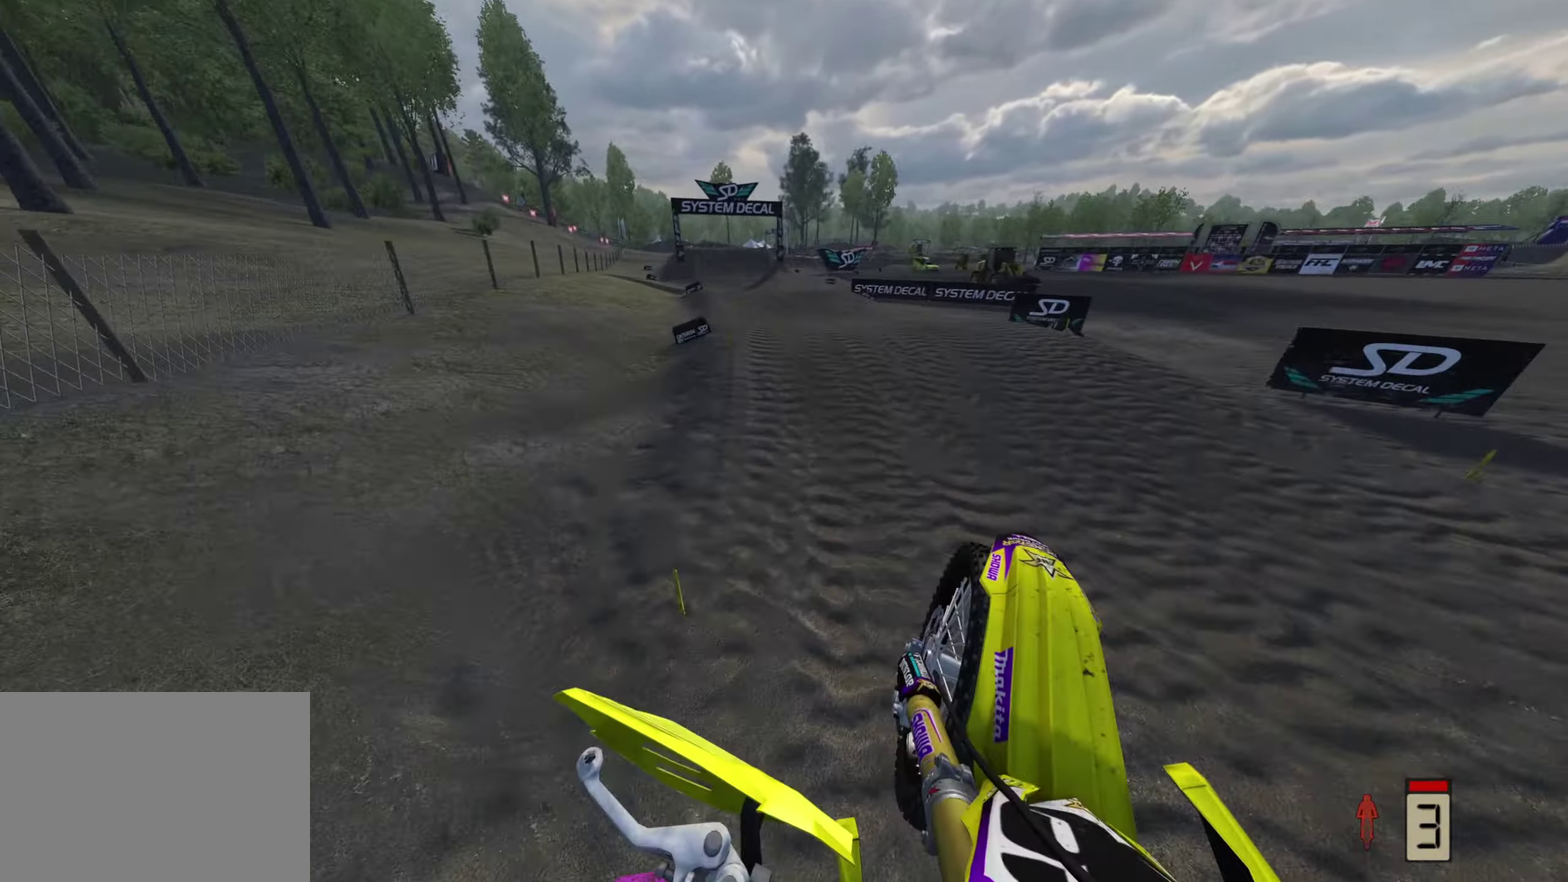
{"dt_ms": 800, "buttons": ["R2"], "left_stick": "down-left", "right_stick": "up", "button_events": [[300, "R3", "down"], [467, "R3", "up"]]}
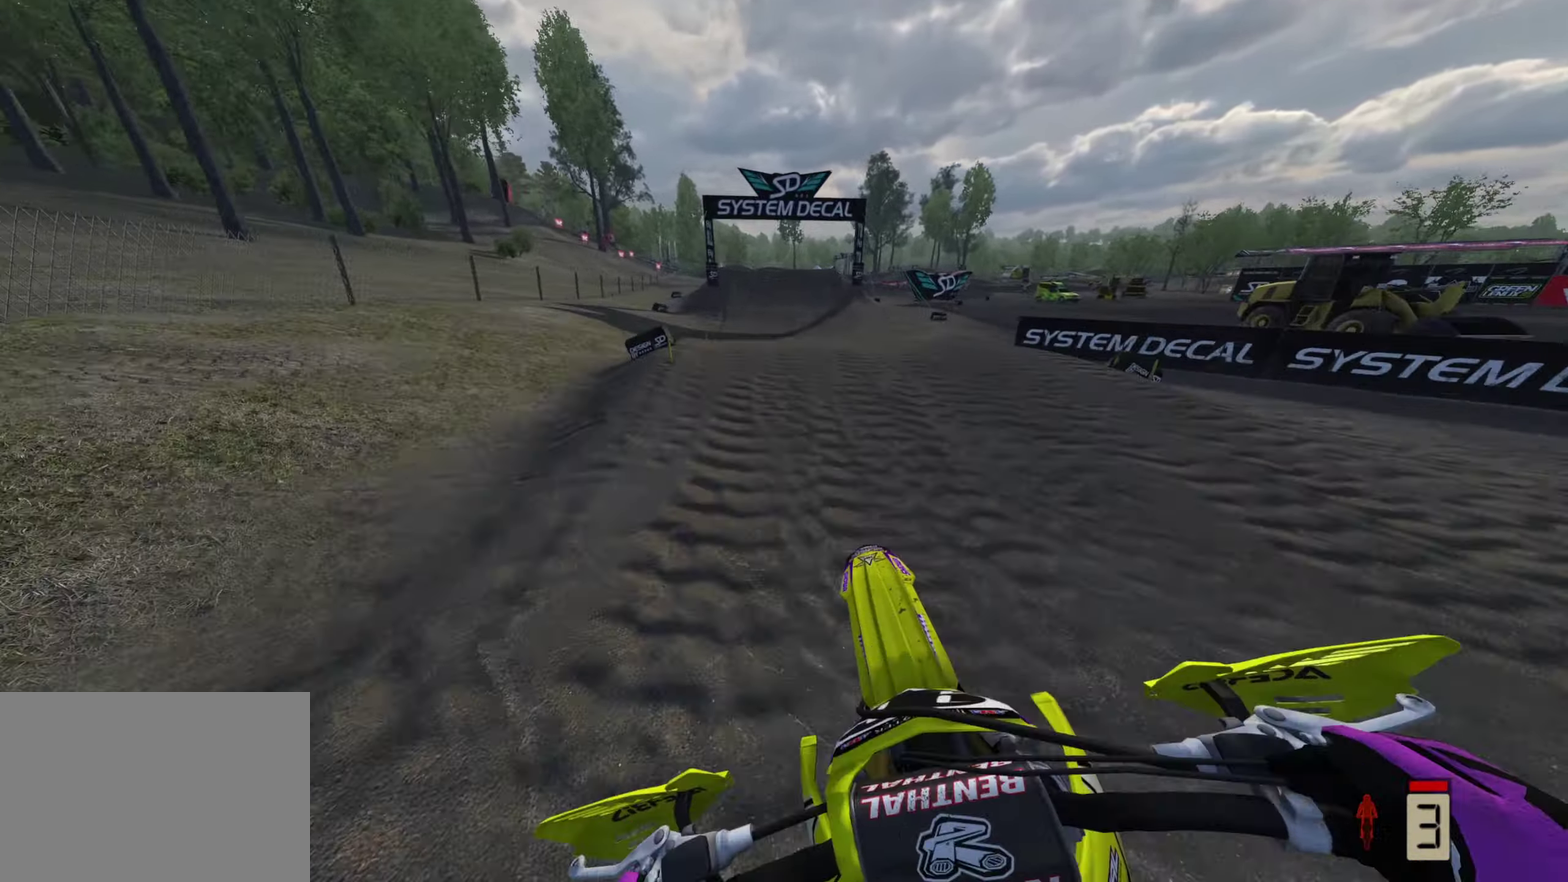
{"dt_ms": 400, "buttons": ["R2"], "left_stick": "down", "right_stick": "up"}
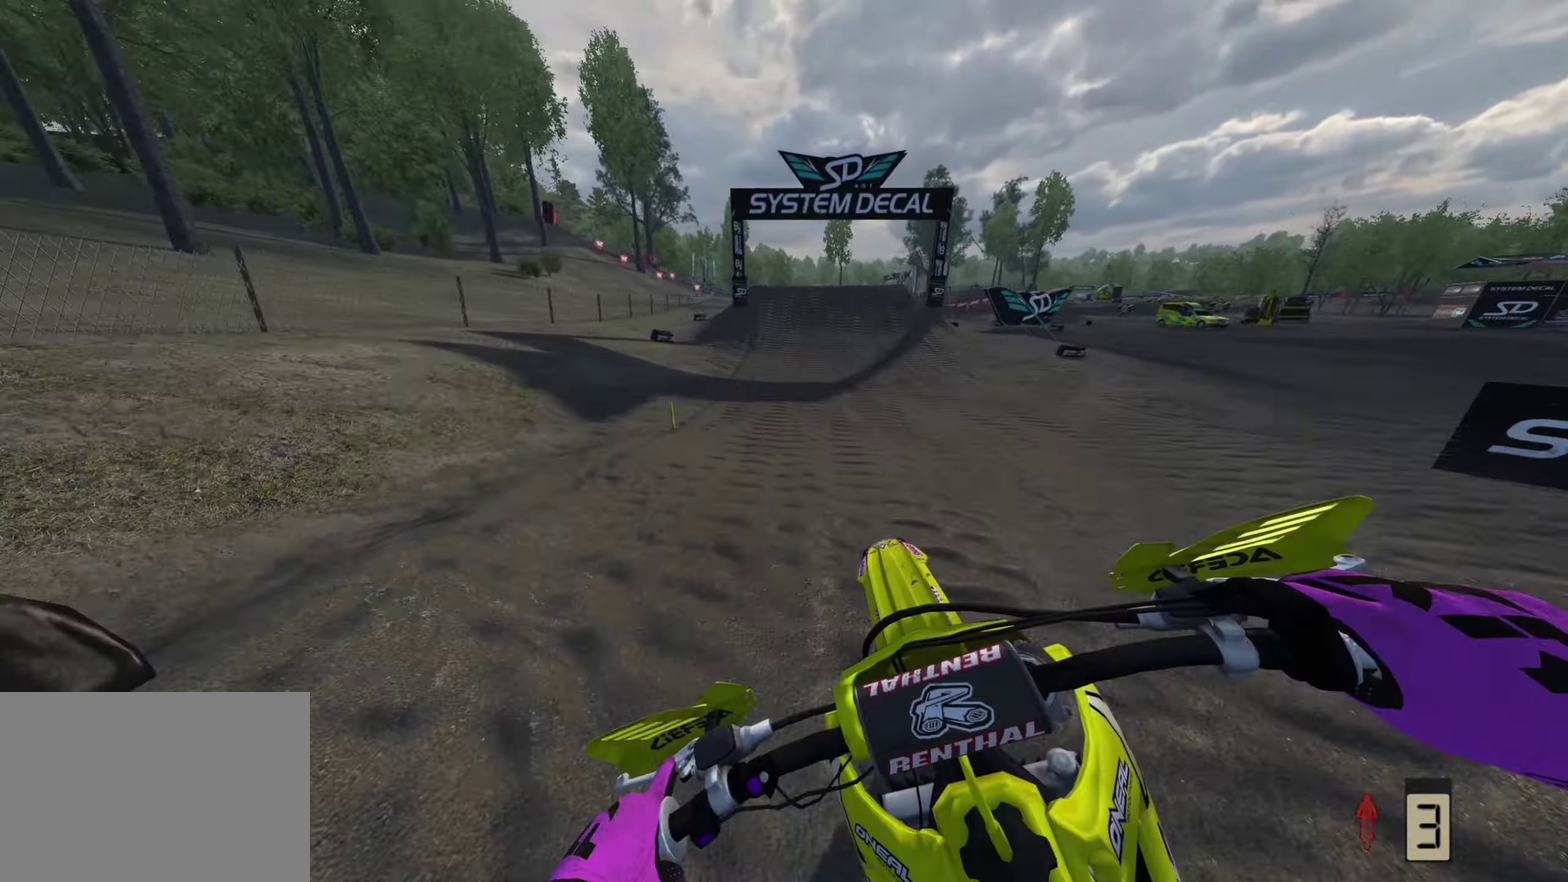
{"dt_ms": 400, "buttons": ["R2"], "left_stick": "center", "right_stick": "up", "button_events": []}
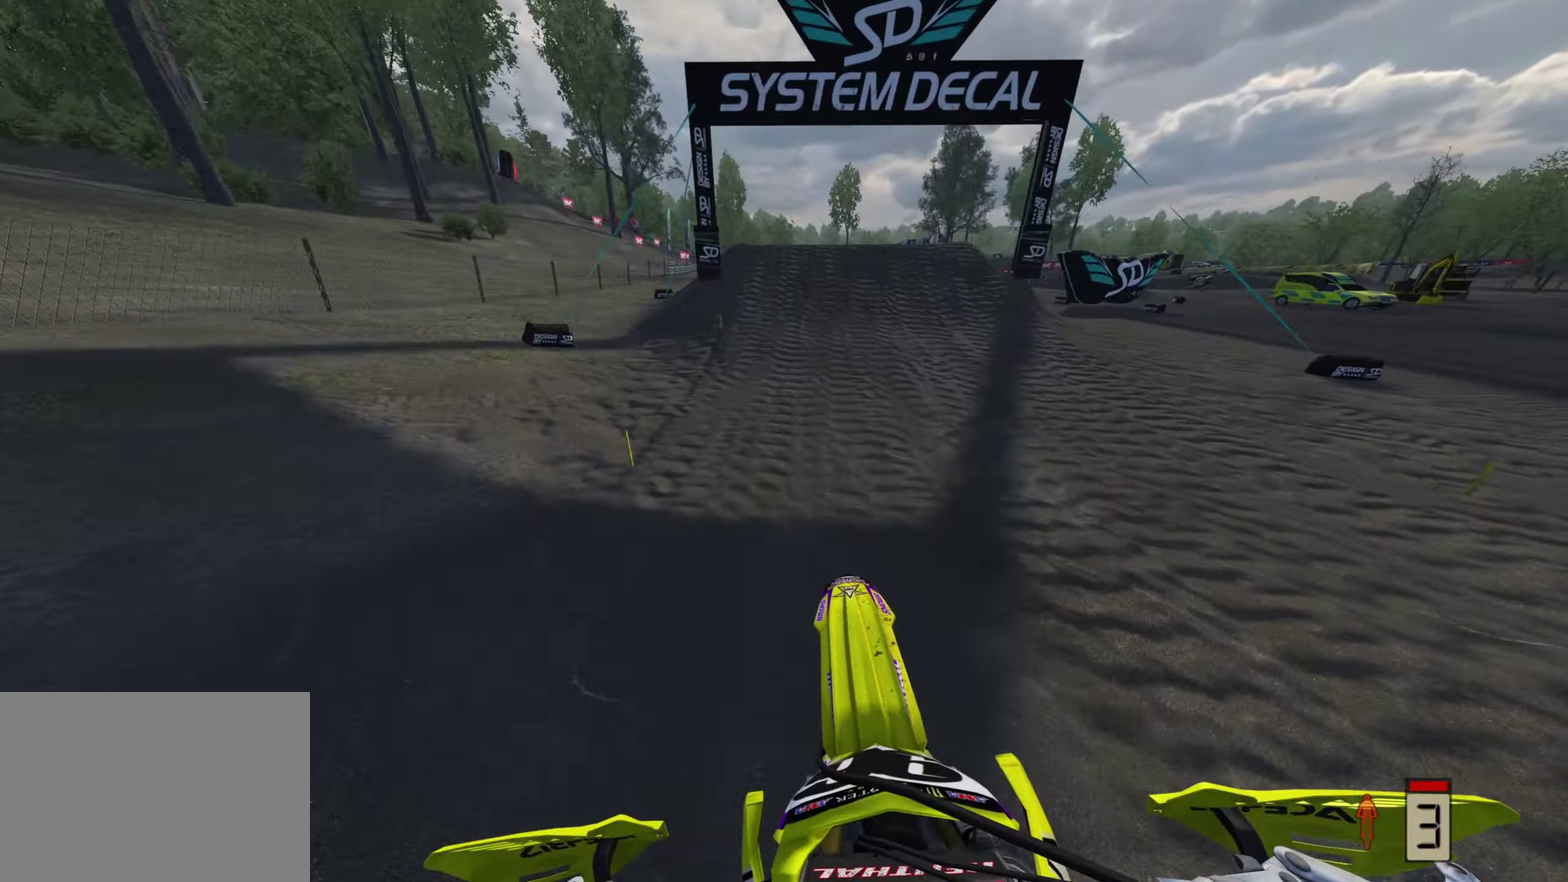
{"dt_ms": 600, "buttons": ["R2"], "left_stick": "up-right", "right_stick": "up-right", "button_events": []}